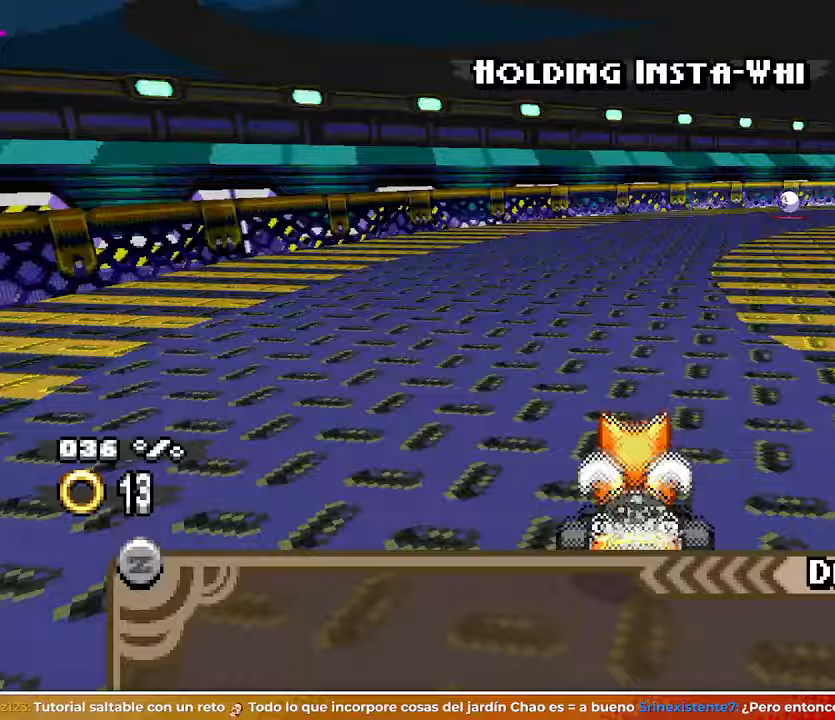
Gameplay with a controller (Nintendo layout); each line is a JSON object with the inputs held at the frame after it. Not read: A B DPAD_DOWN HOME L1 L2 L3 R3 SELECT START X Z right_stick.
{"buttons": [], "left_stick": "left"}
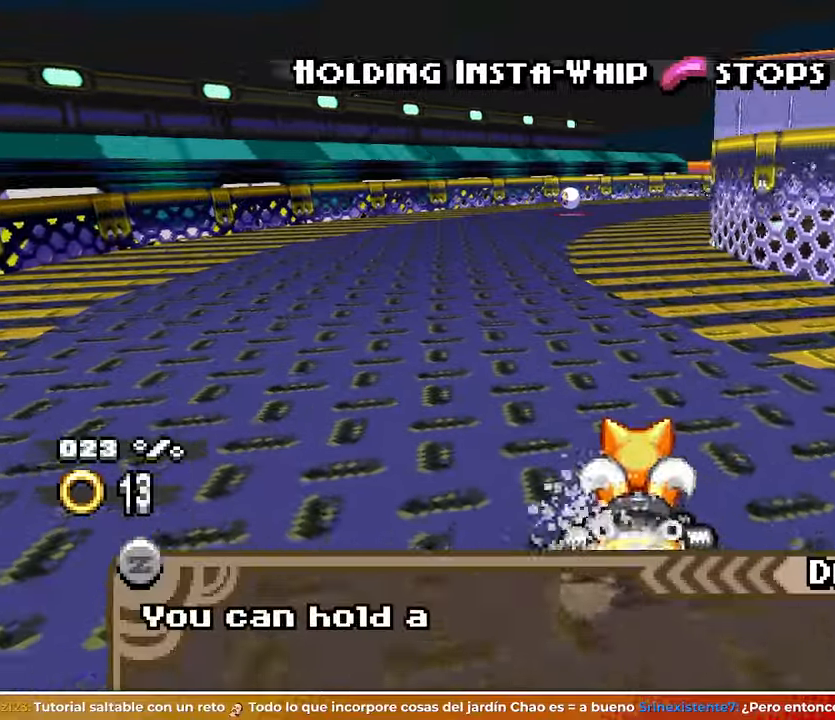
{"buttons": [], "left_stick": "center"}
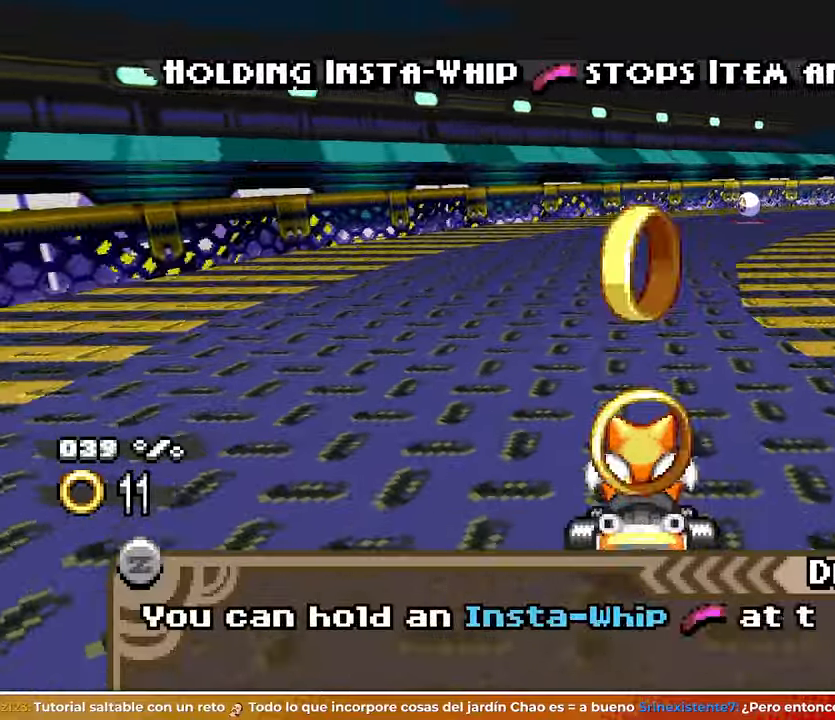
{"buttons": [], "left_stick": "center"}
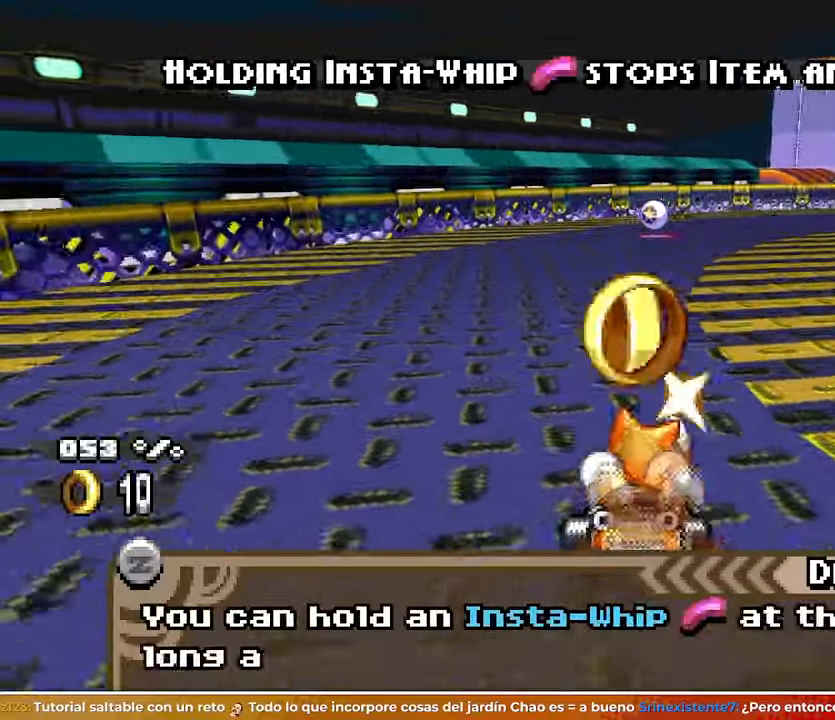
{"buttons": [], "left_stick": "center"}
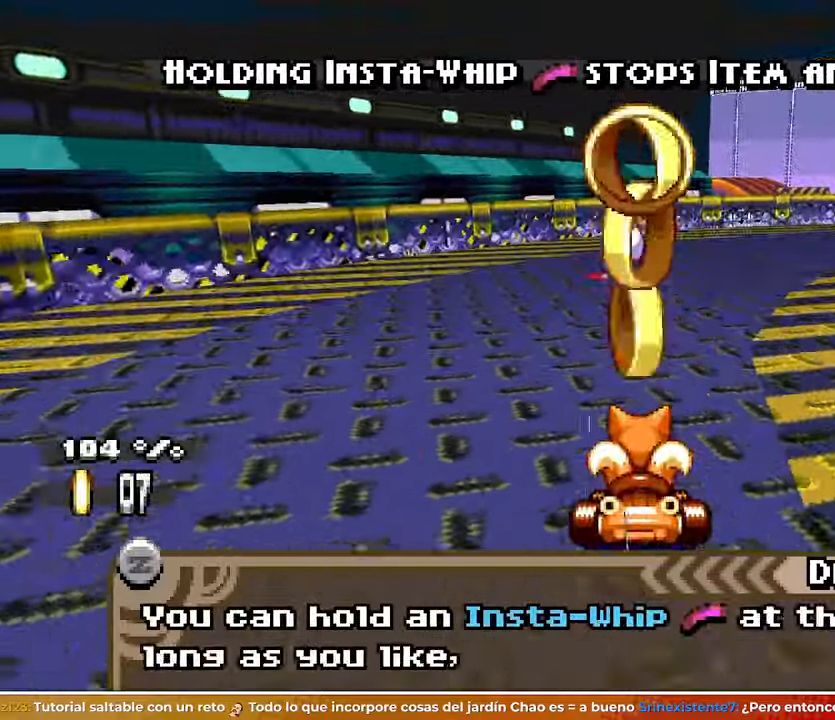
{"buttons": [], "left_stick": "right"}
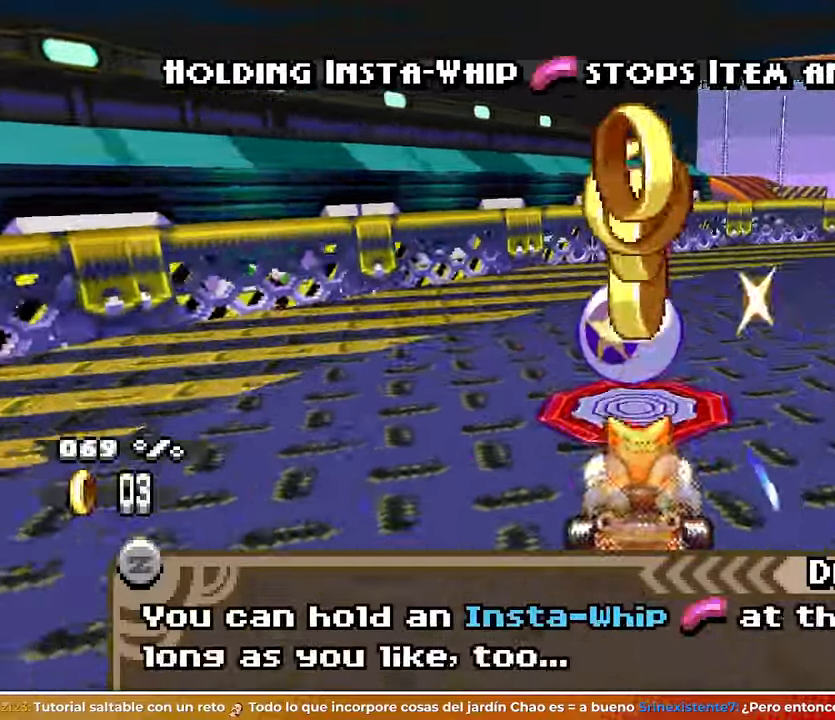
{"buttons": ["DPAD_LEFT"], "left_stick": "center"}
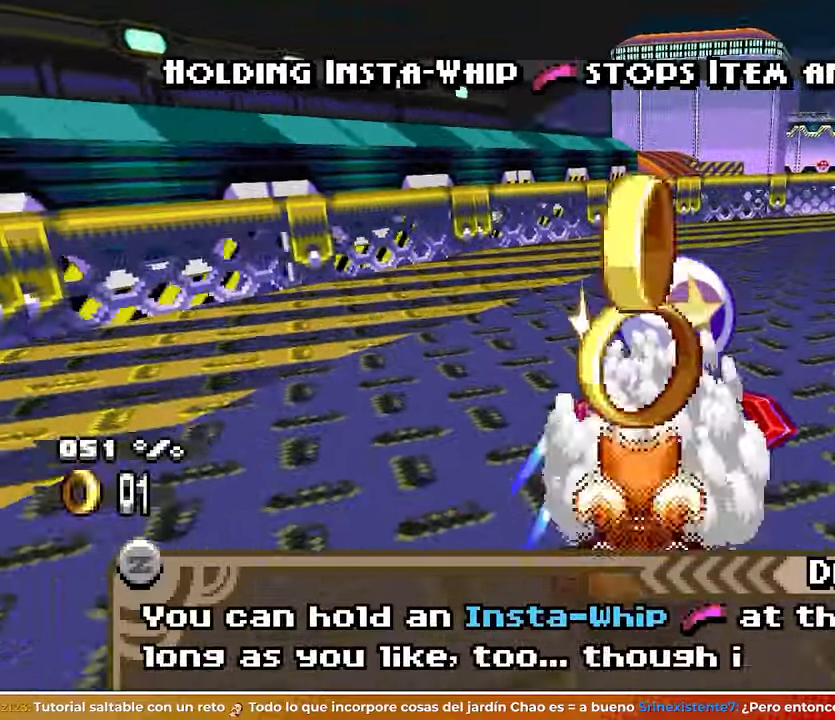
{"buttons": [], "left_stick": "center"}
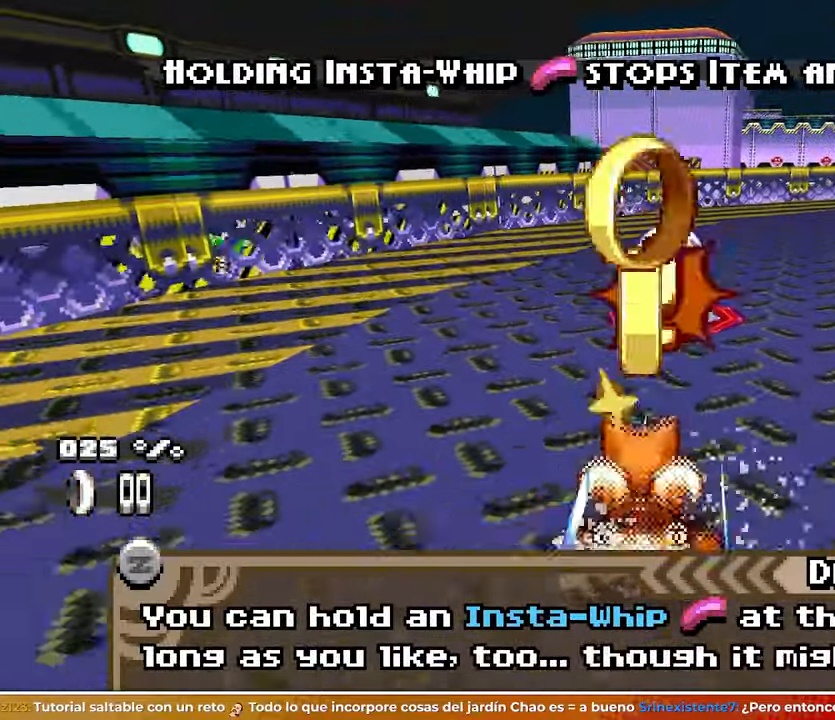
{"buttons": [], "left_stick": "center"}
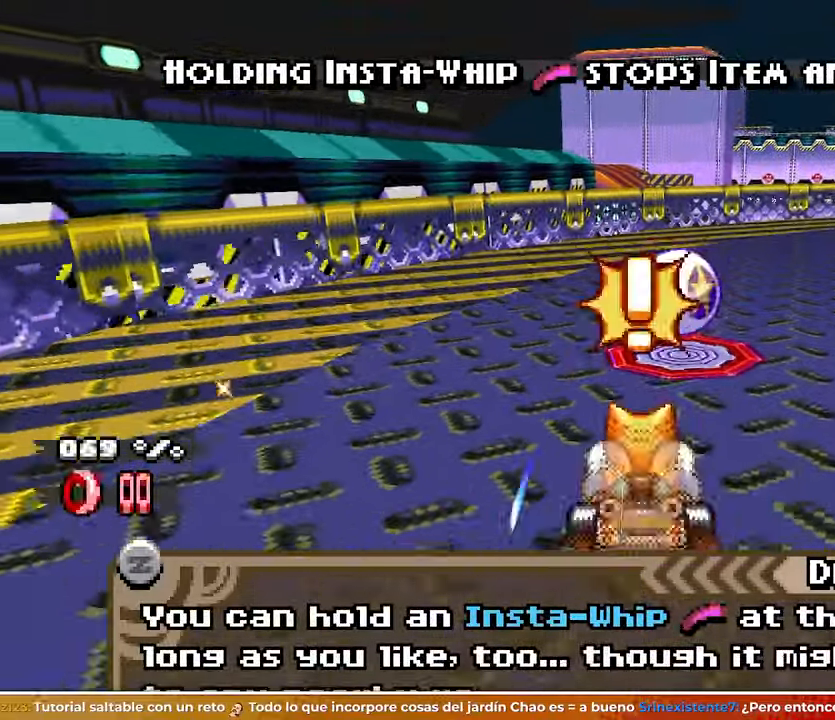
{"buttons": [], "left_stick": "right"}